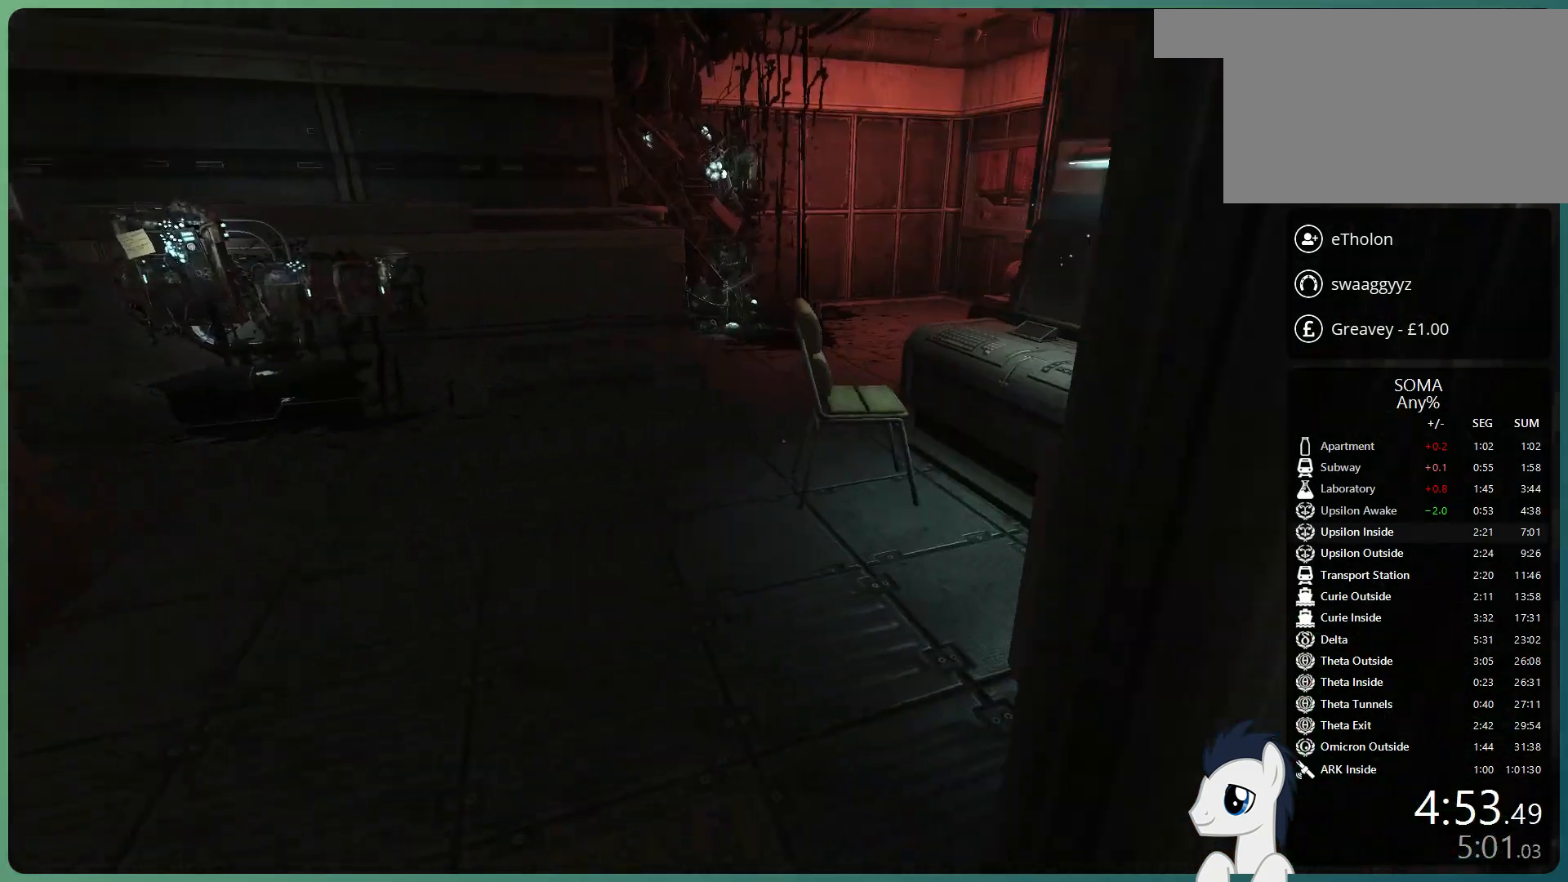
Gameplay with keyboard and mouse; each line is a JSON object with the keys and mouse buttons held at the frame after it. "events" lists presses ("down") and releases ("up") of "a", "alt", "c", "ctrl", "d", "e", "f", "q", "r", "s", "shift", "space", "tab", "v", "w", "x", "z", "mouse_left", "mouse_middle", "mouse_right", "mouse_wheel_up" and "mouse_wheel_down" between this image and that frame as [ms after this image, input, new state], when the widget could be followed in between. "mouse_left", "mouse_middle", "mouse_right", "mouse_wheel_up", "mouse_wheel_down" = the "left", "middle", "right", "wheel_up", "wheel_down" buttons of the "mouse" list. No other keys are recorded. Mouse movement is not recorded.
{"keys": ["d", "shift", "w"], "mouse": [], "events": [[67, "d", "down"]]}
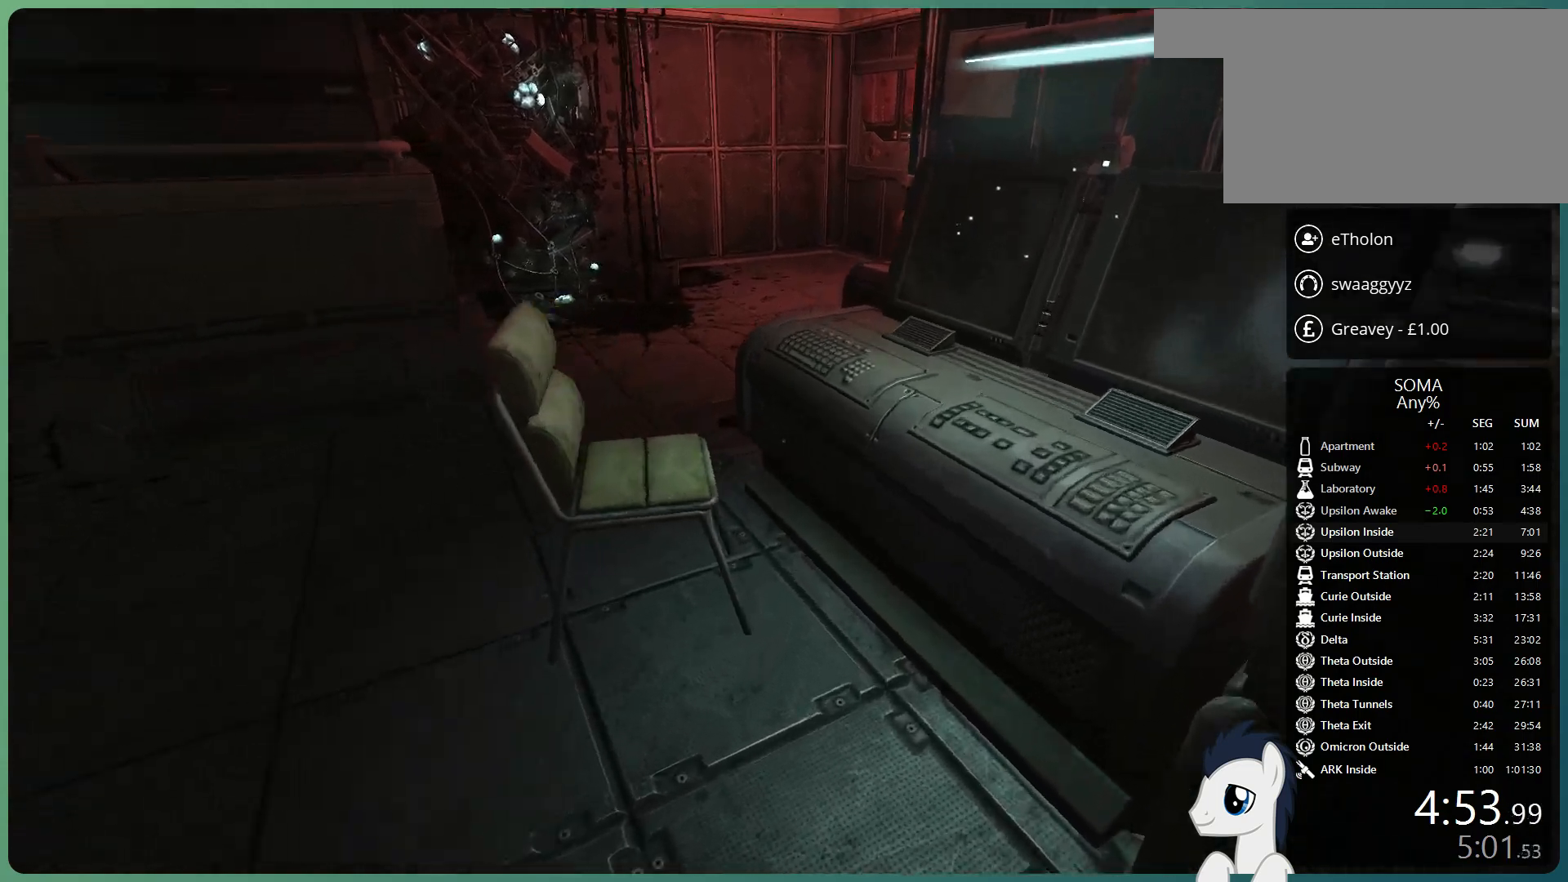
{"keys": ["shift", "w"], "mouse": ["left"], "events": [[217, "shift", "up"], [217, "w", "up"], [267, "d", "up"], [400, "mouse_left", "down"], [500, "shift", "down"], [500, "w", "down"]]}
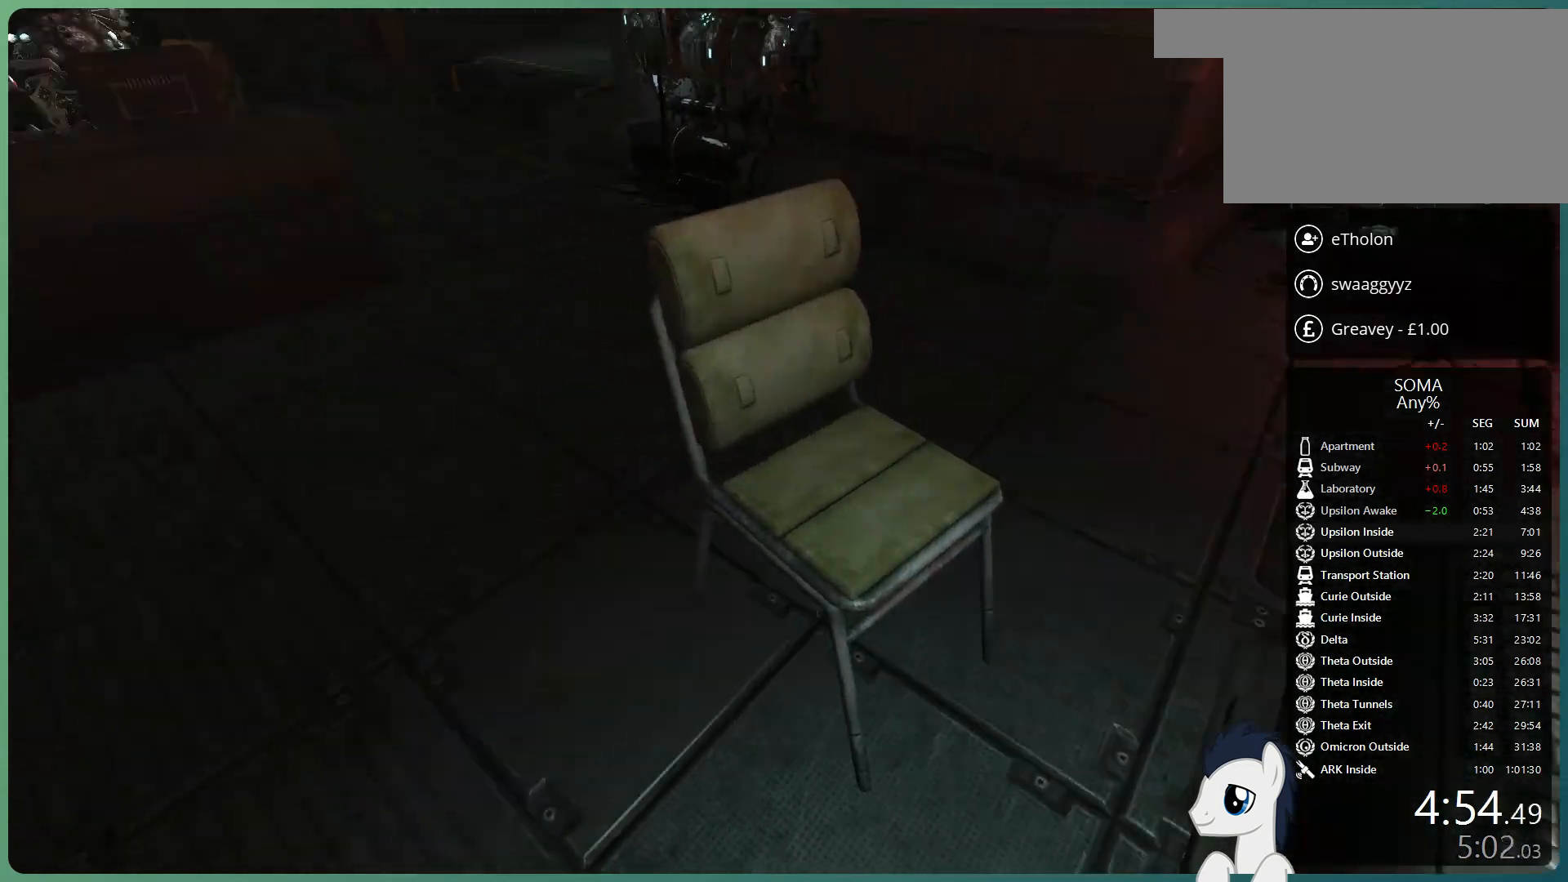
{"keys": ["shift", "w"], "mouse": ["left"], "events": []}
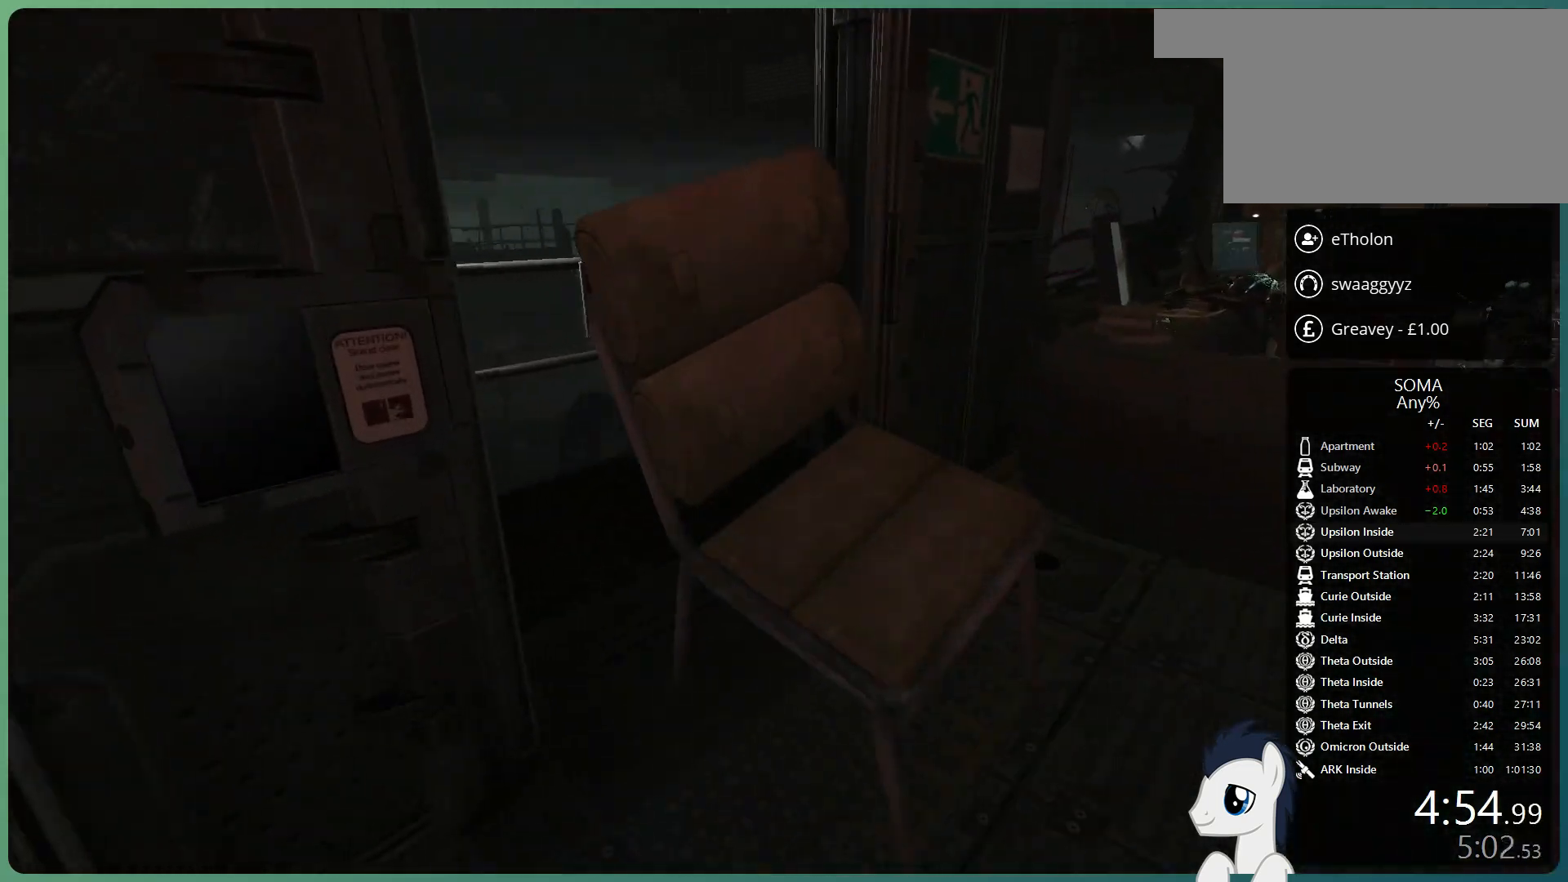
{"keys": ["shift", "w"], "mouse": ["left"], "events": []}
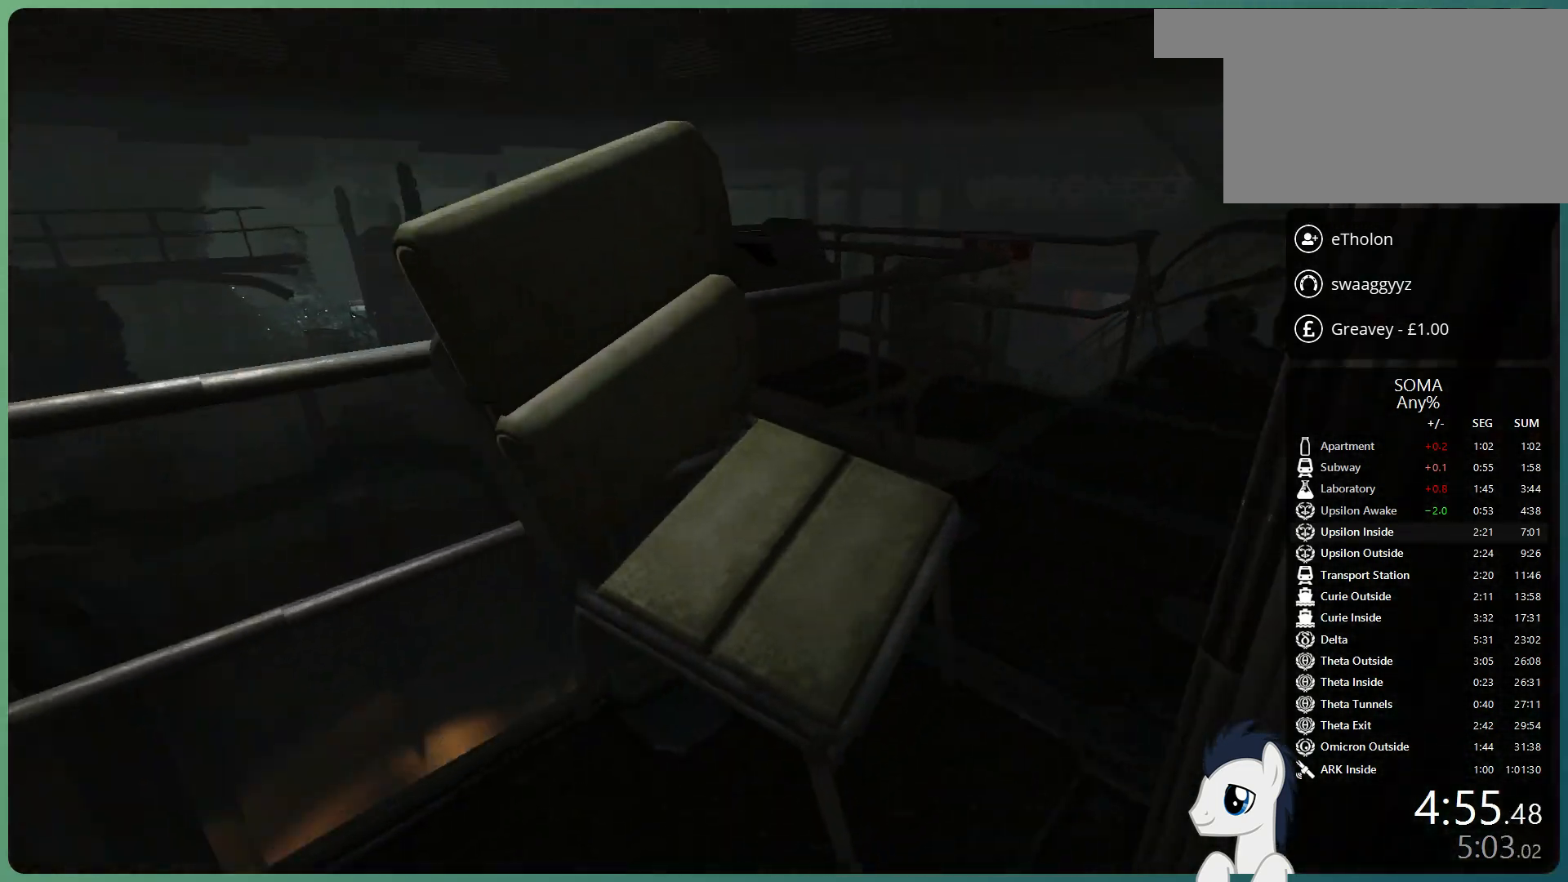
{"keys": ["a"], "mouse": ["left"], "events": [[267, "a", "down"], [350, "shift", "up"], [400, "w", "up"]]}
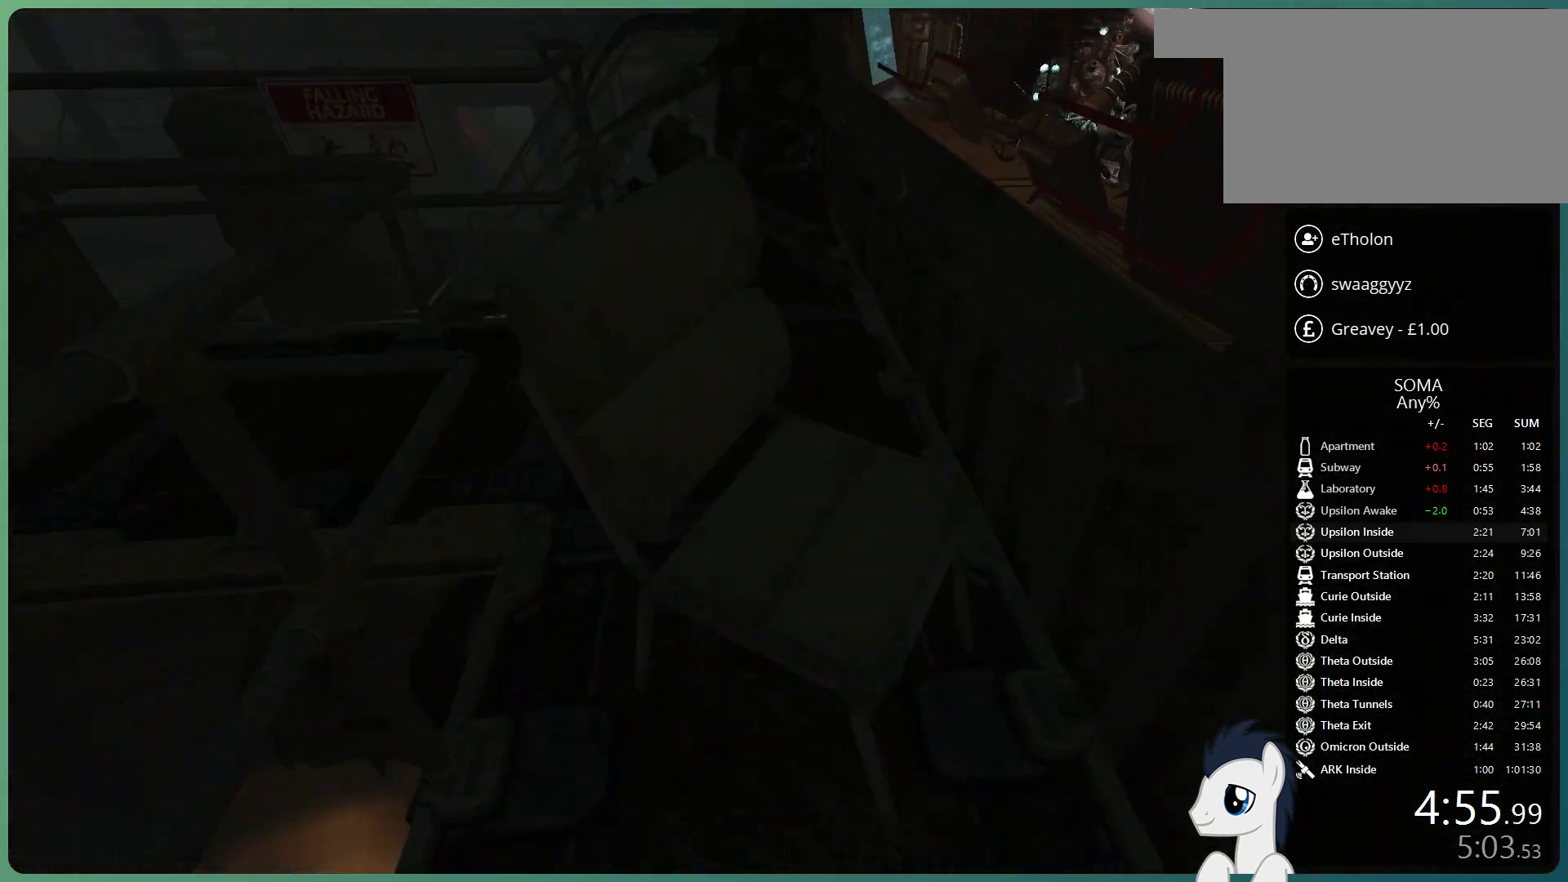
{"keys": [], "mouse": ["left"], "events": [[233, "a", "up"]]}
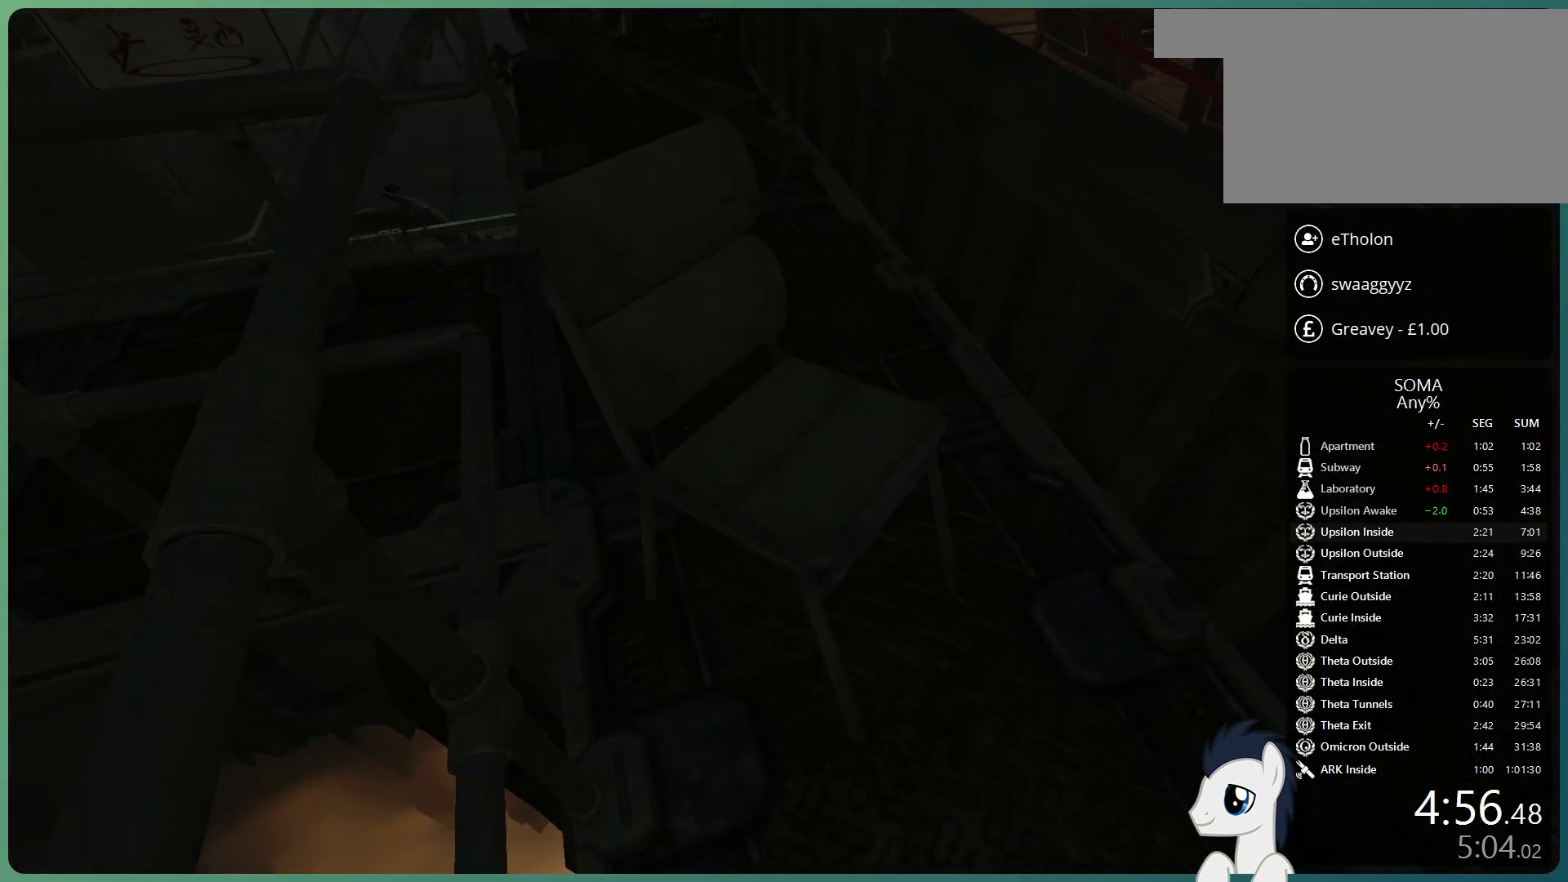
{"keys": ["space", "w"], "mouse": [], "events": [[150, "mouse_left", "up"], [483, "space", "down"], [483, "w", "down"]]}
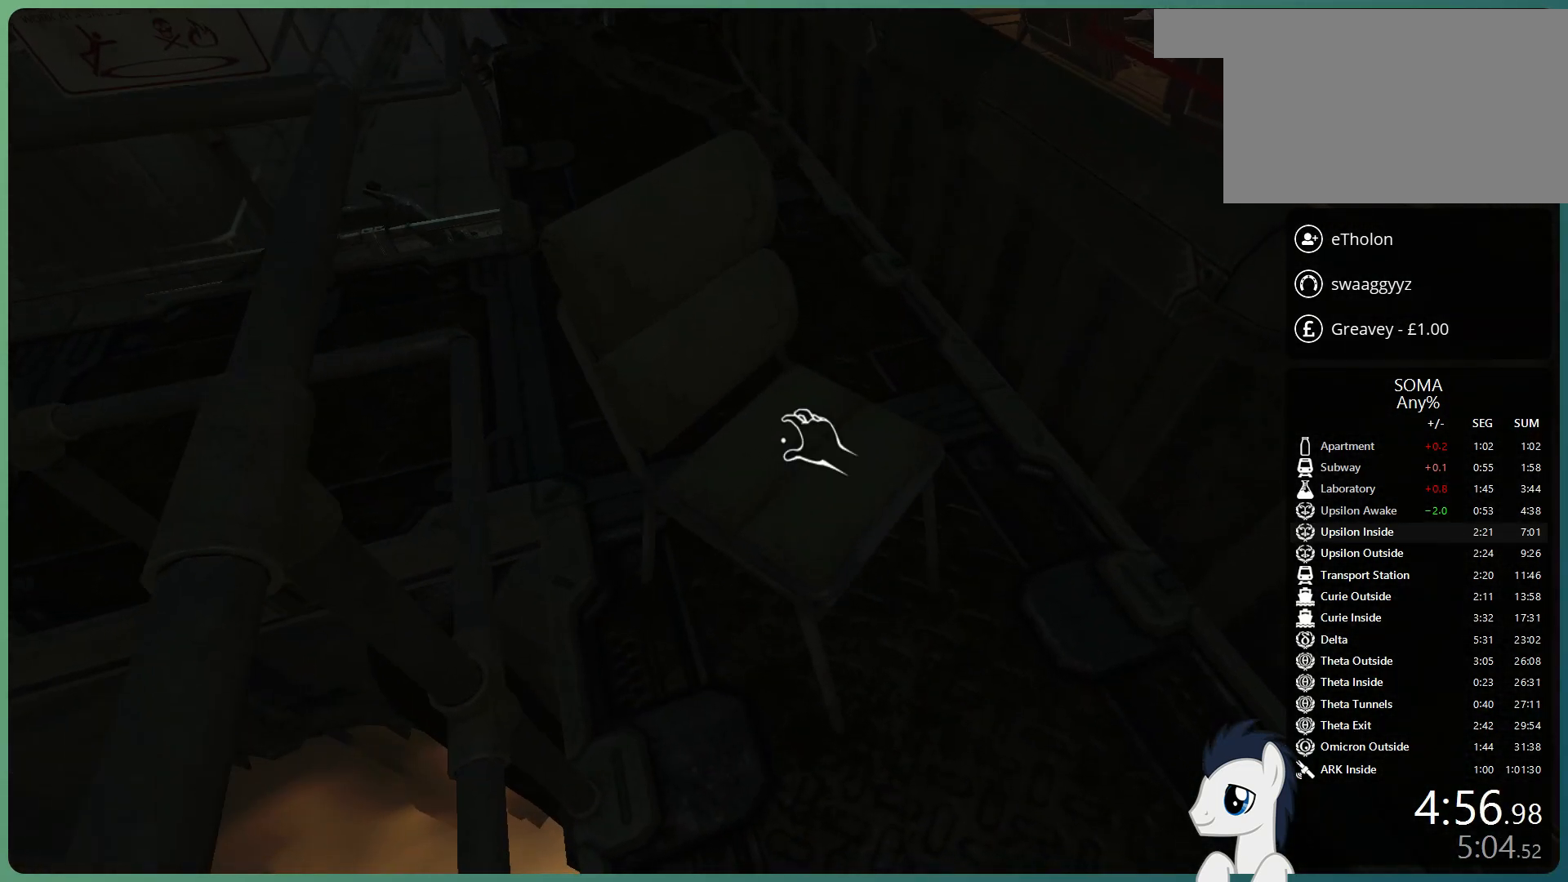
{"keys": [], "mouse": [], "events": [[67, "d", "down"], [117, "space", "up"], [217, "d", "up"], [267, "w", "up"]]}
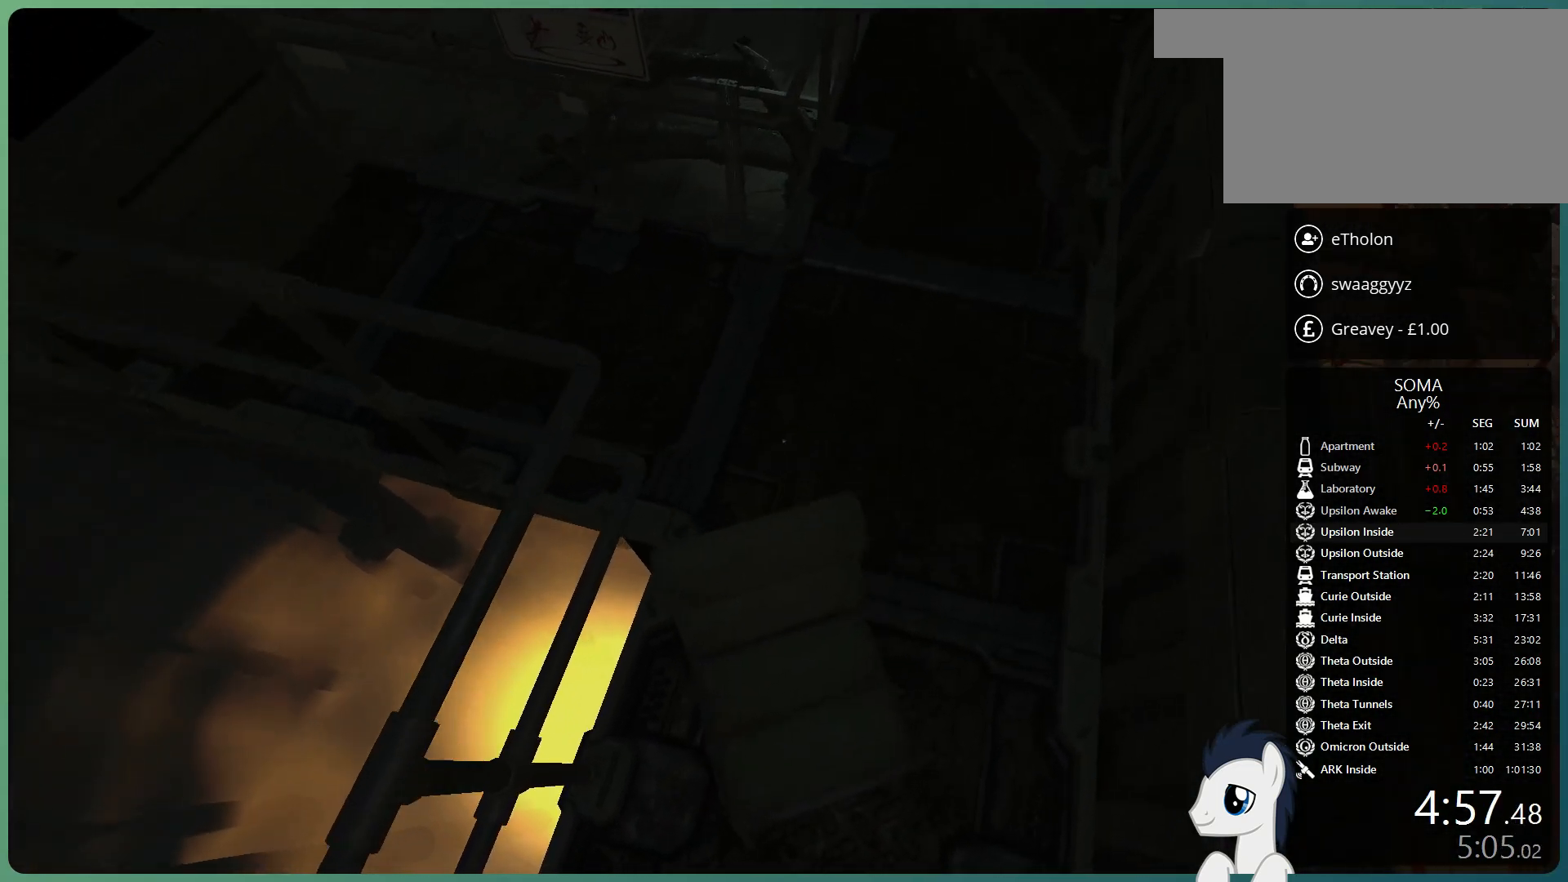
{"keys": ["a"], "mouse": [], "events": [[417, "a", "down"]]}
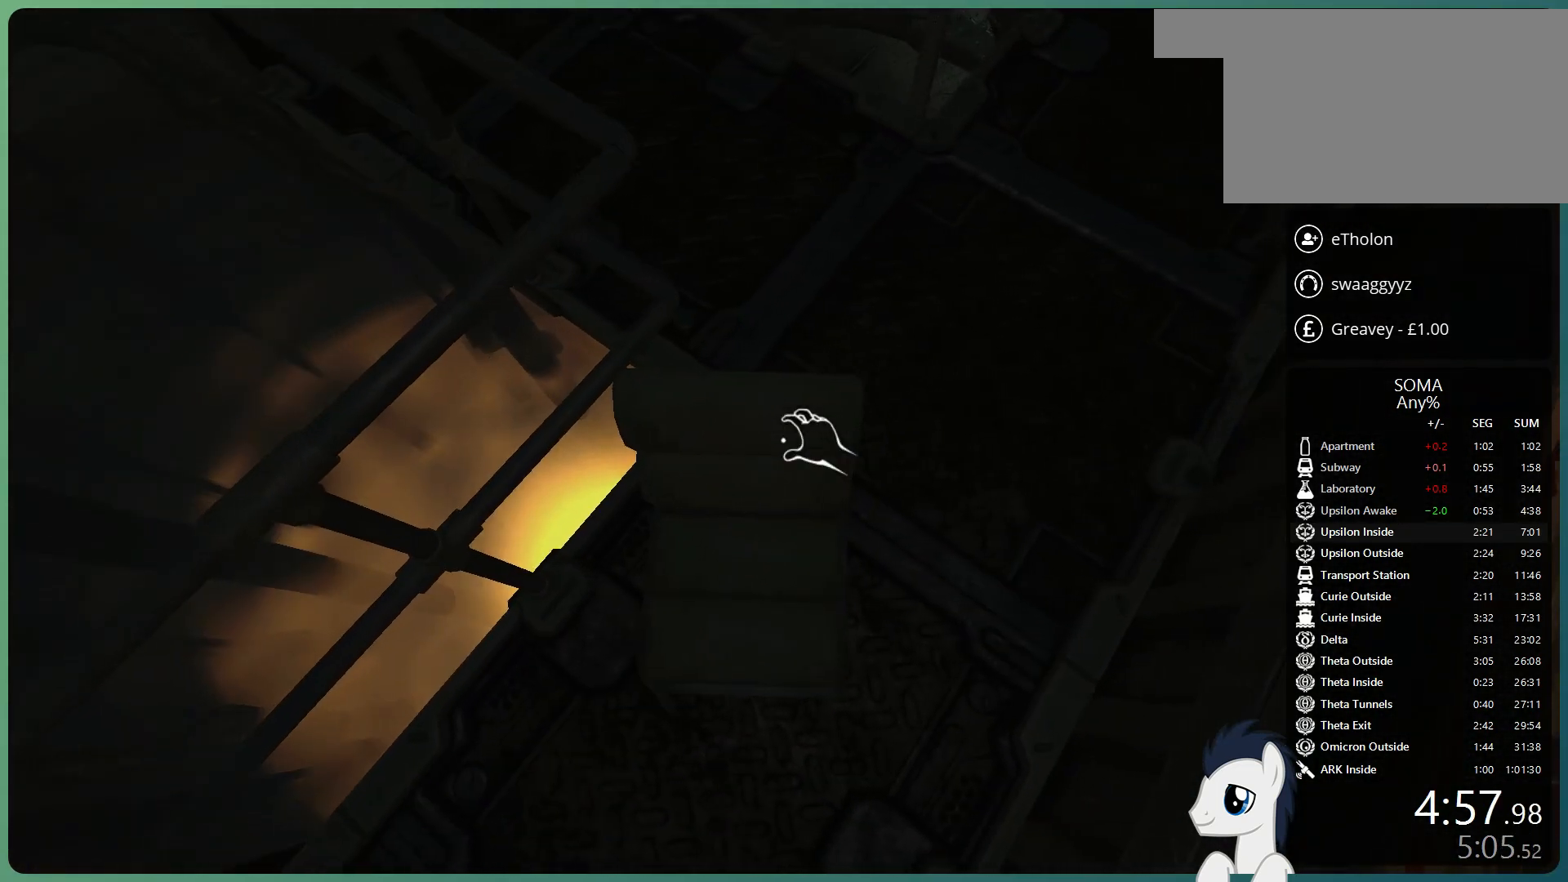
{"keys": [], "mouse": [], "events": [[67, "a", "up"]]}
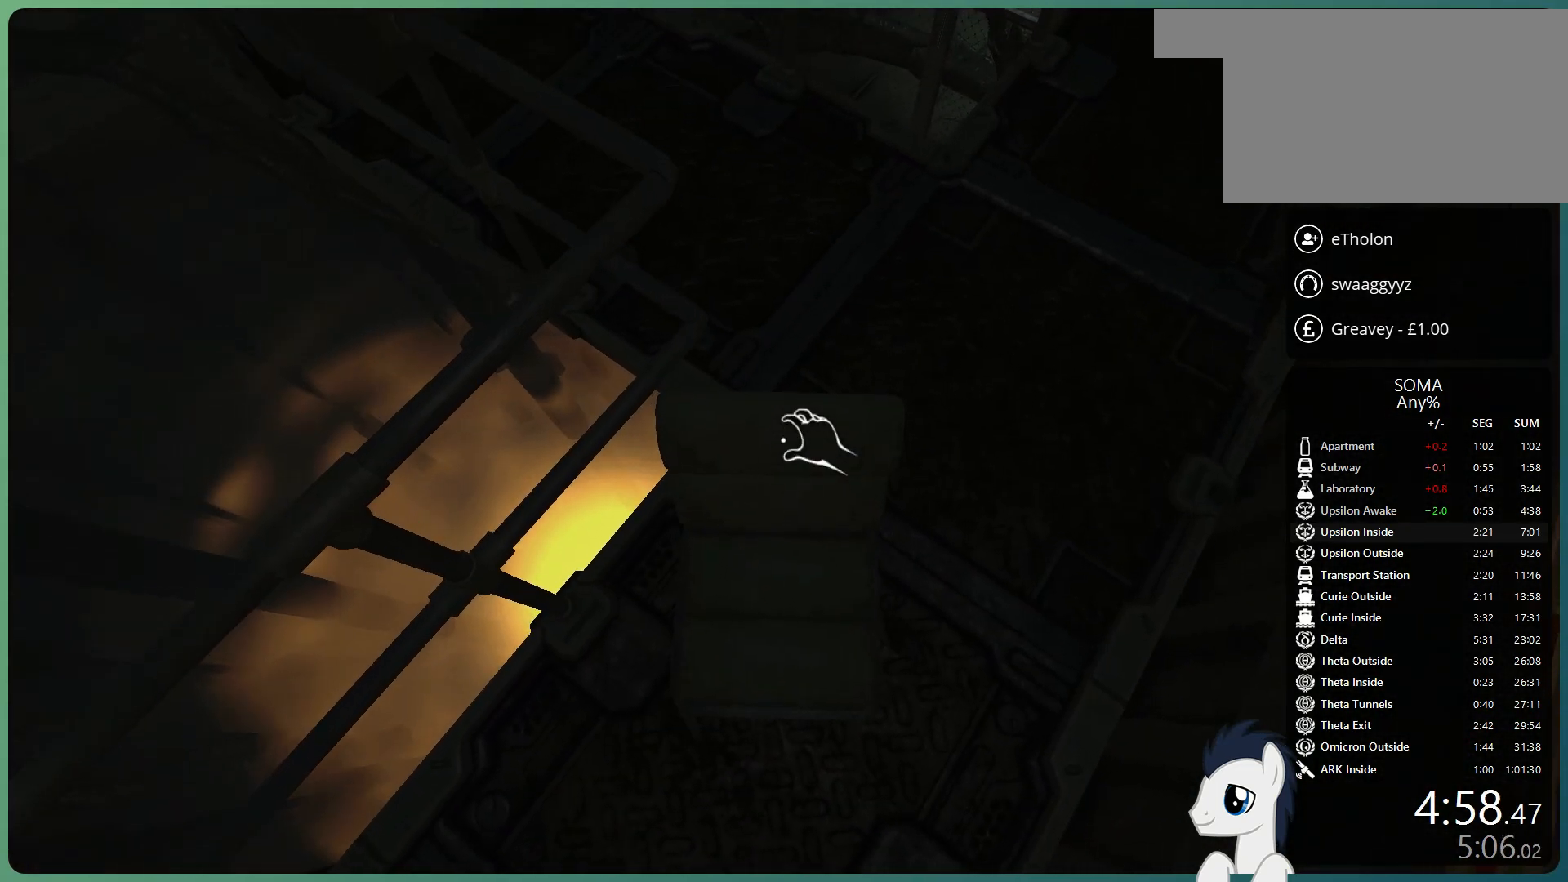
{"keys": ["space", "w"], "mouse": ["left"], "events": [[117, "mouse_left", "down"], [167, "mouse_left", "up"], [267, "mouse_left", "down"], [400, "space", "down"], [400, "w", "down"]]}
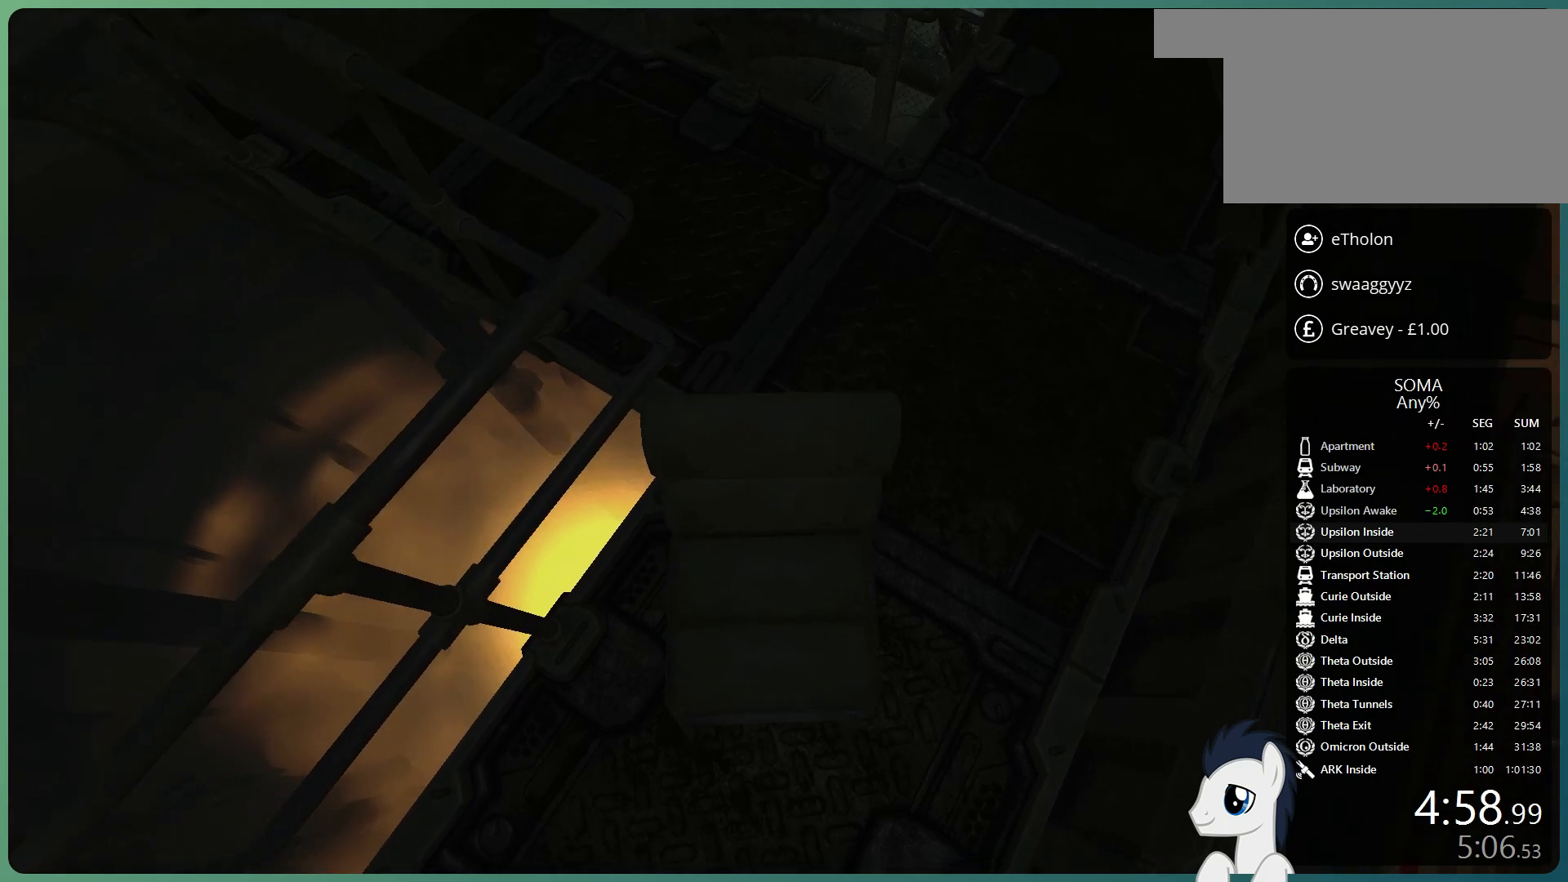
{"keys": [], "mouse": ["left"], "events": [[133, "space", "up"], [233, "w", "up"]]}
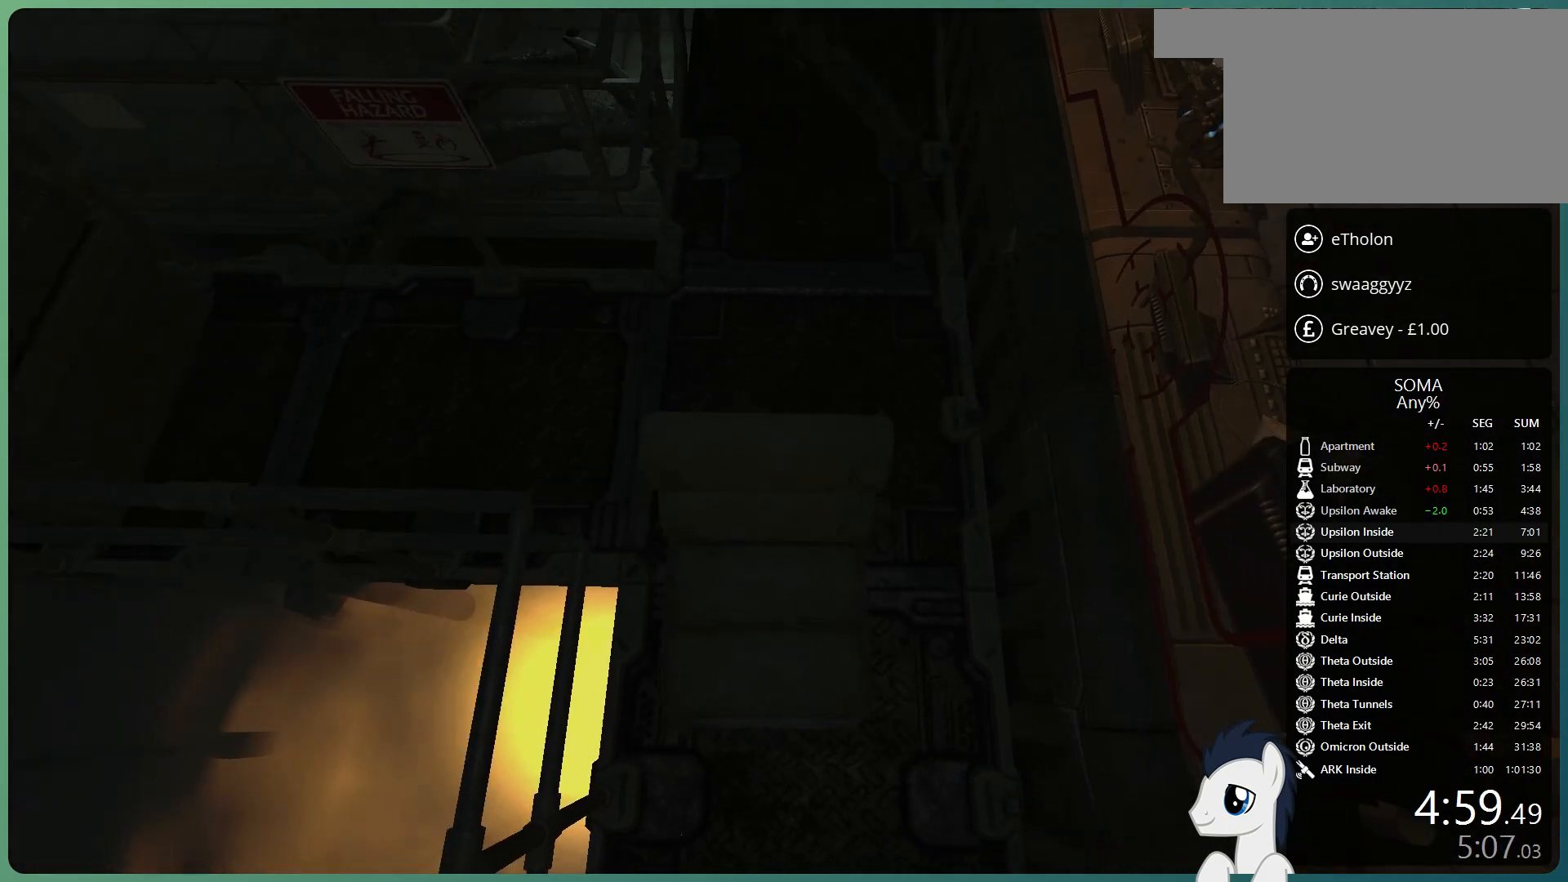
{"keys": [], "mouse": ["left"], "events": [[250, "mouse_wheel_down", "down"], [300, "mouse_wheel_down", "up"]]}
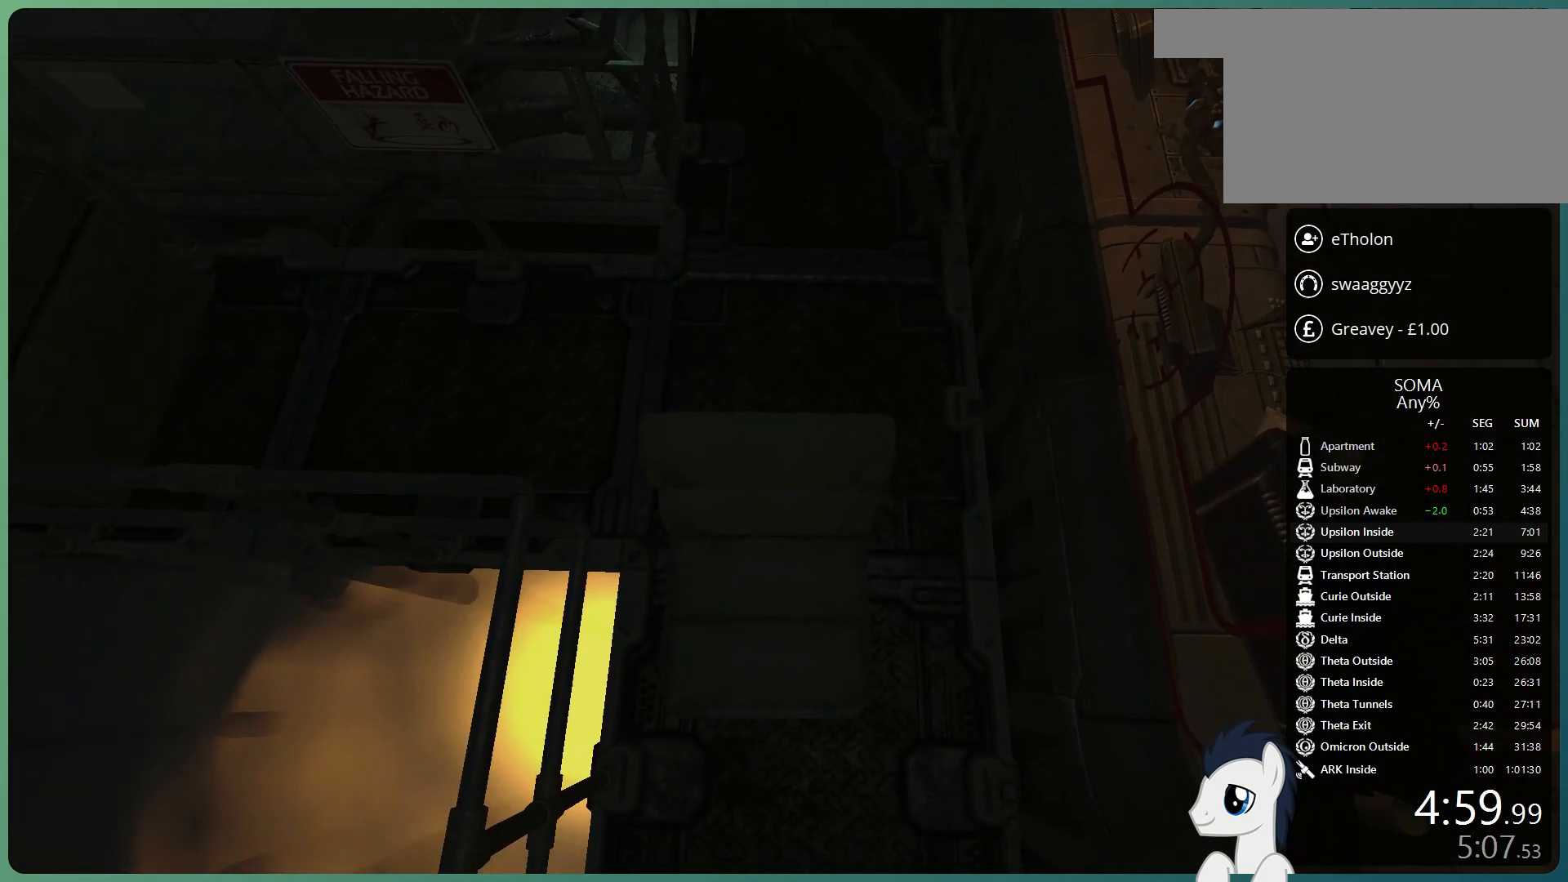
{"keys": ["space", "w"], "mouse": ["left"], "events": [[33, "w", "down"], [267, "space", "down"]]}
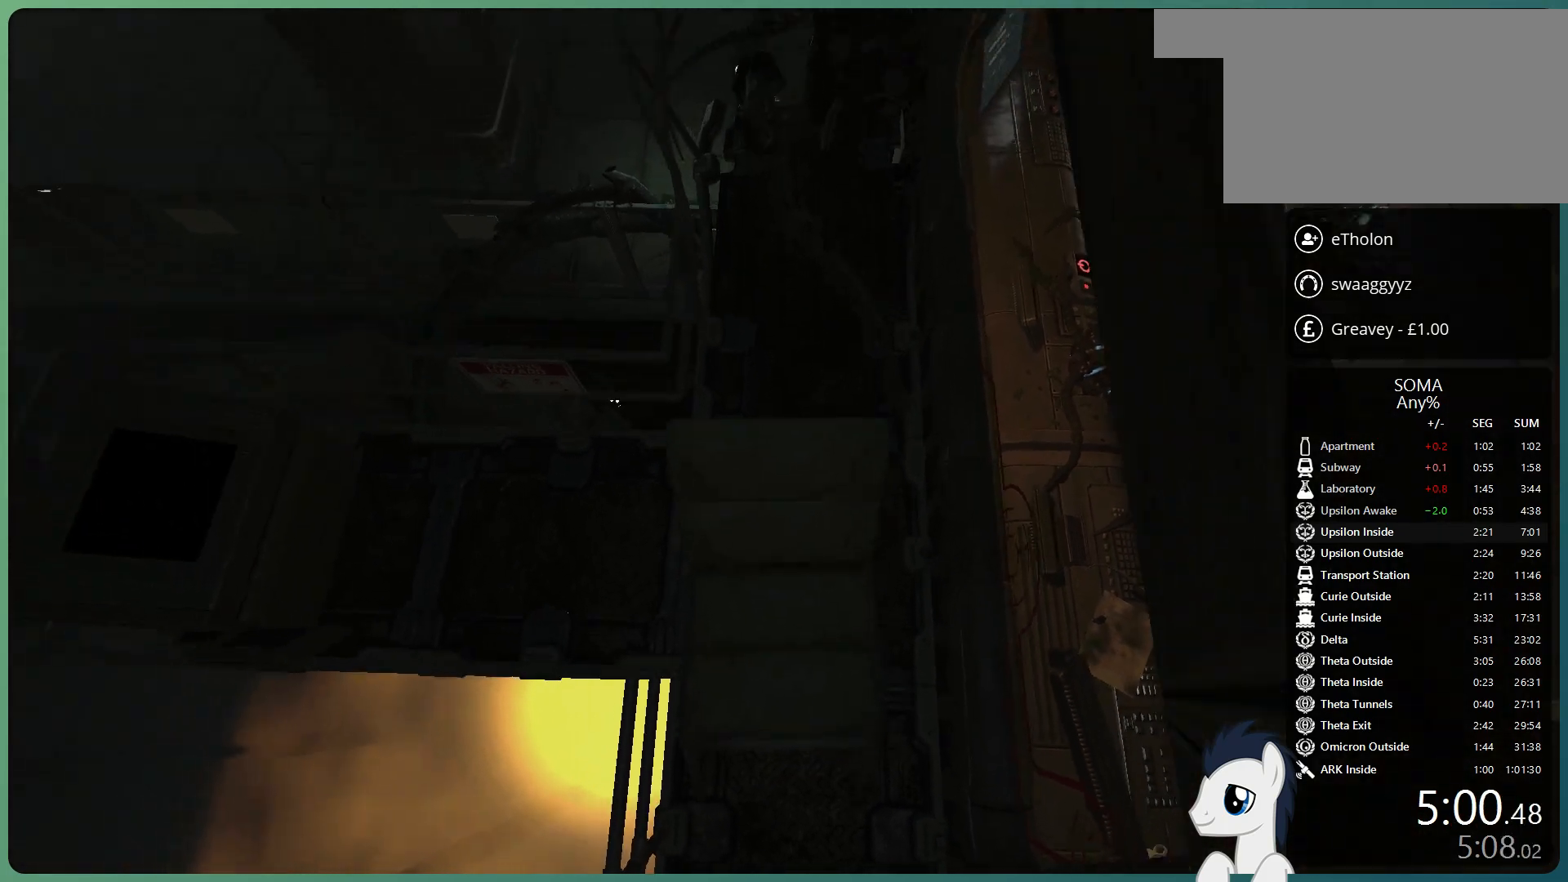
{"keys": ["space", "w"], "mouse": ["left"], "events": []}
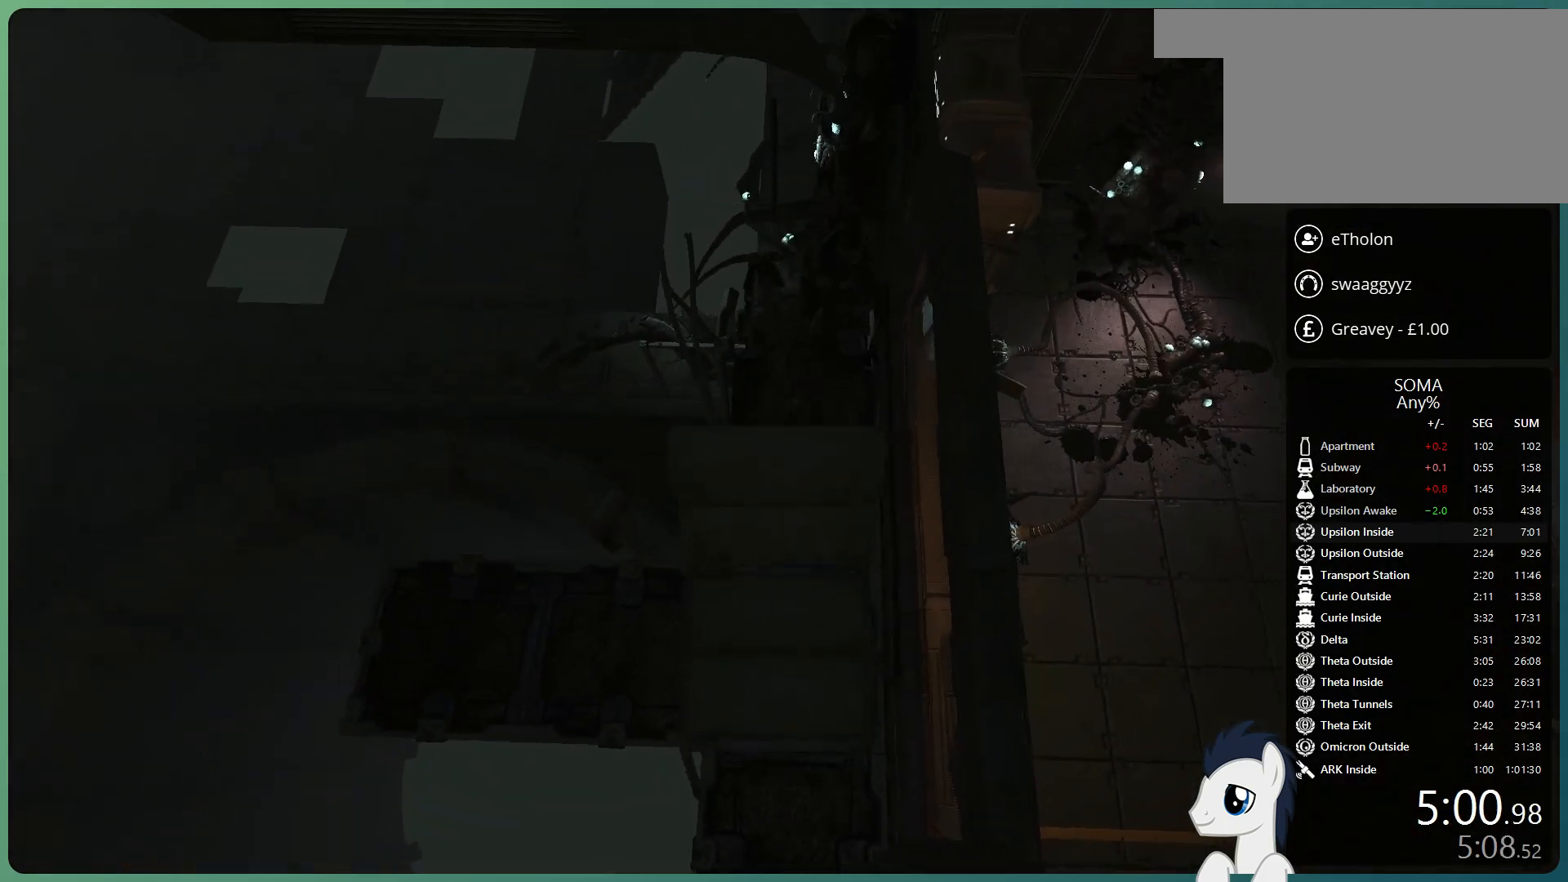
{"keys": ["space", "w"], "mouse": ["left"], "events": []}
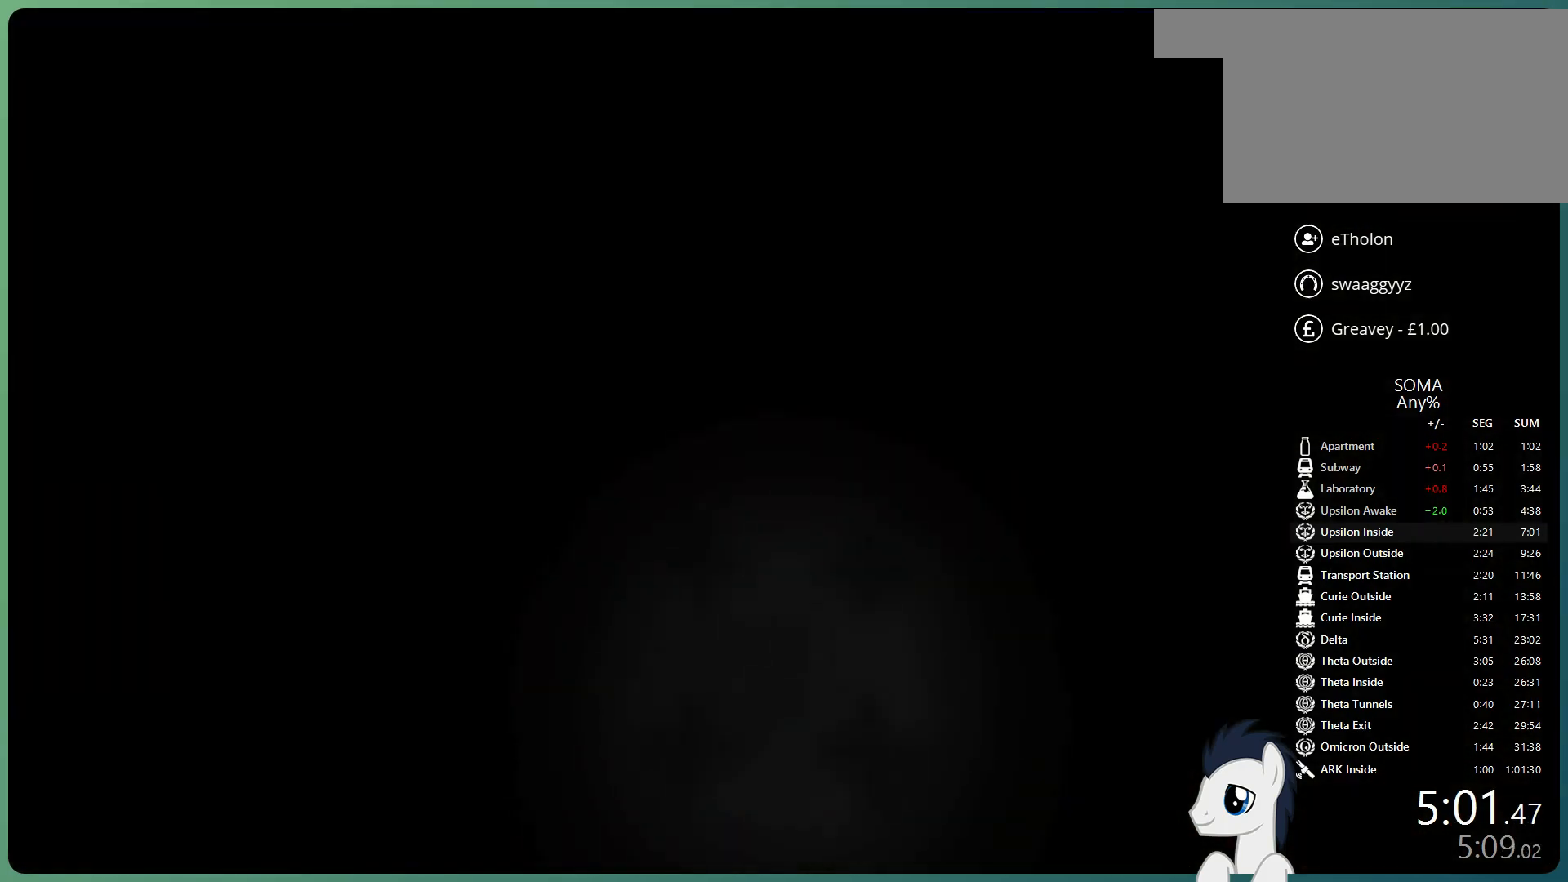
{"keys": ["space", "w"], "mouse": ["left"], "events": []}
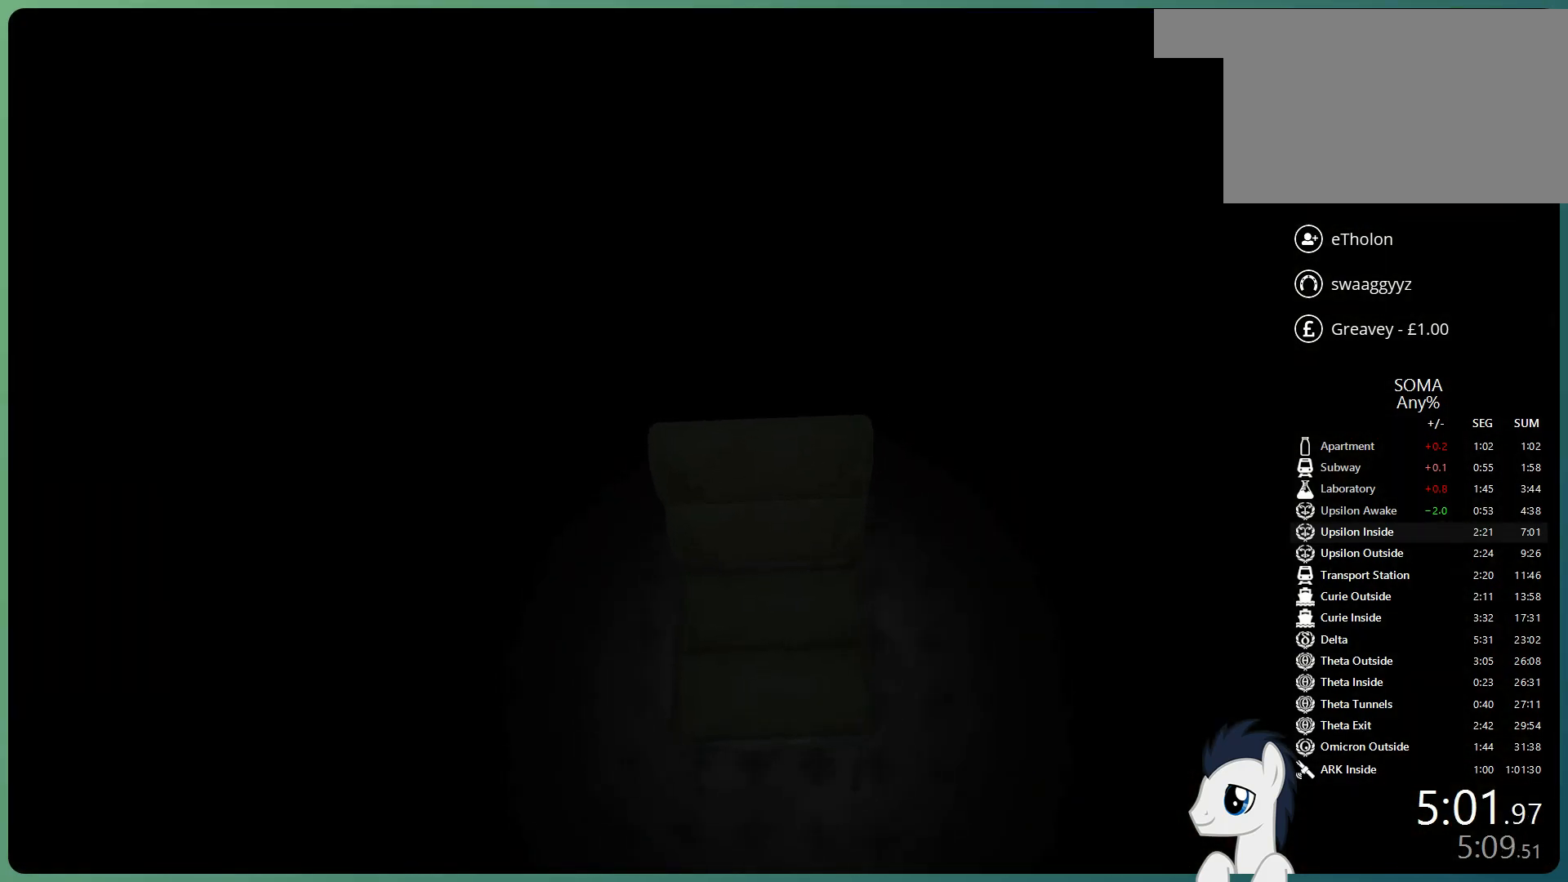
{"keys": ["space", "w"], "mouse": ["left"], "events": []}
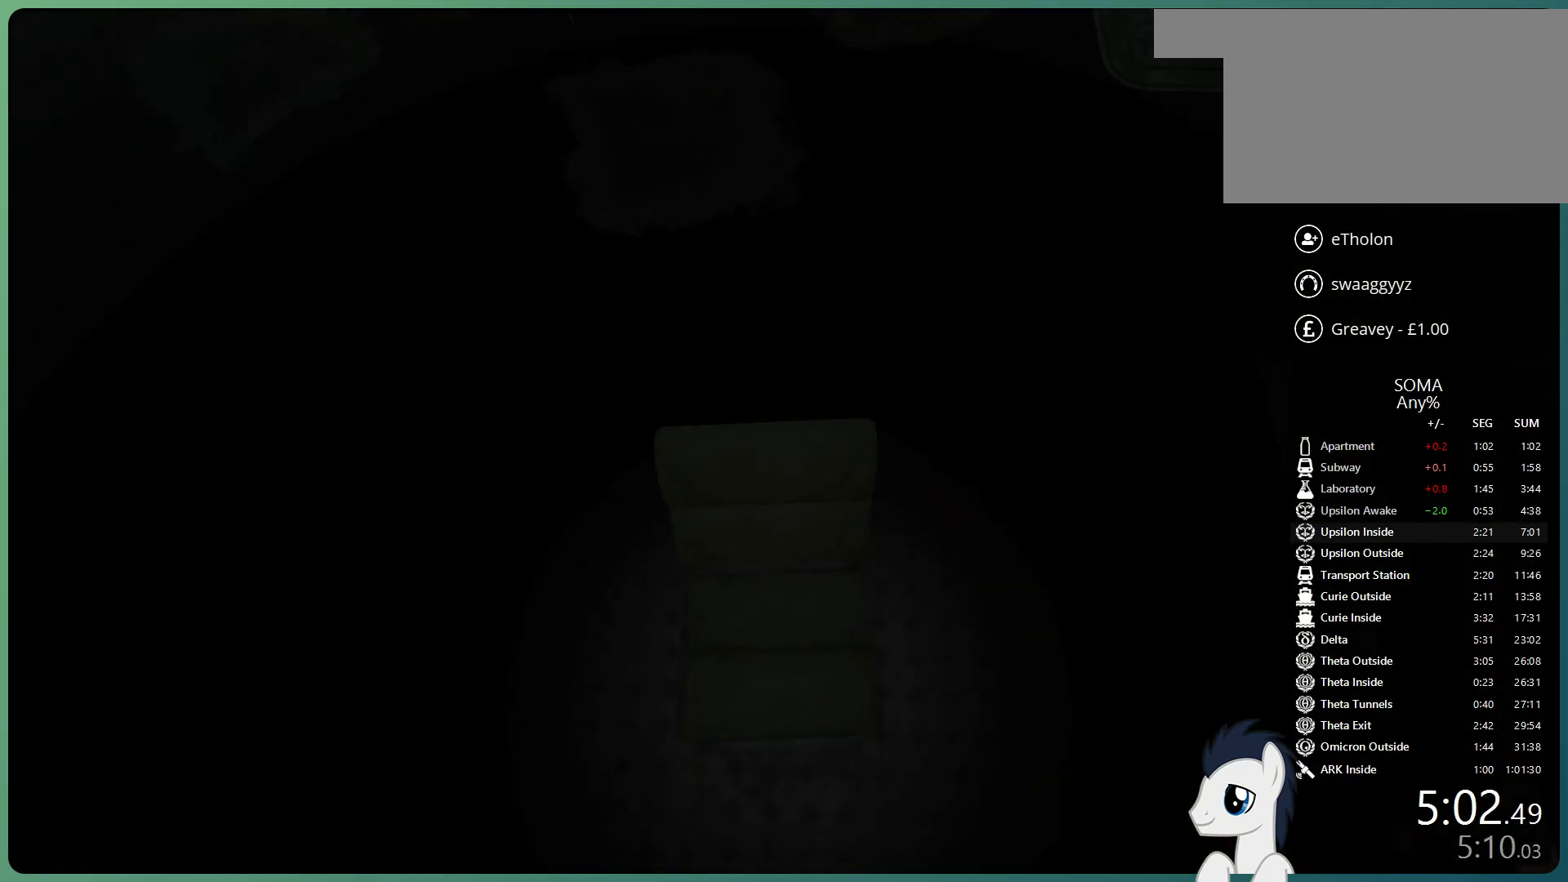
{"keys": ["space", "w"], "mouse": ["left"], "events": []}
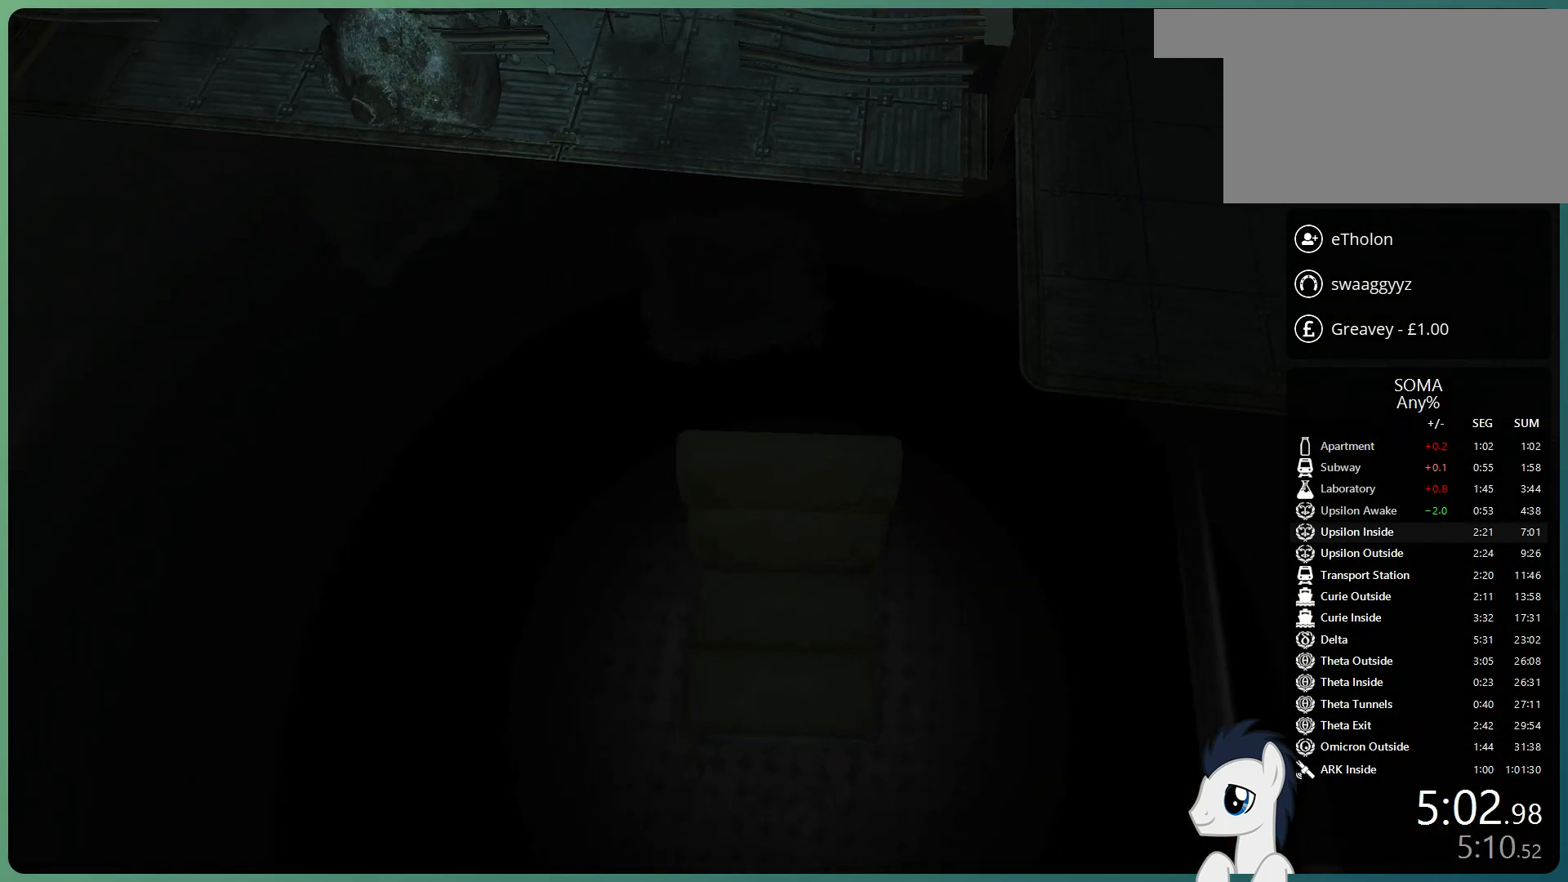
{"keys": ["space", "w"], "mouse": ["left"], "events": []}
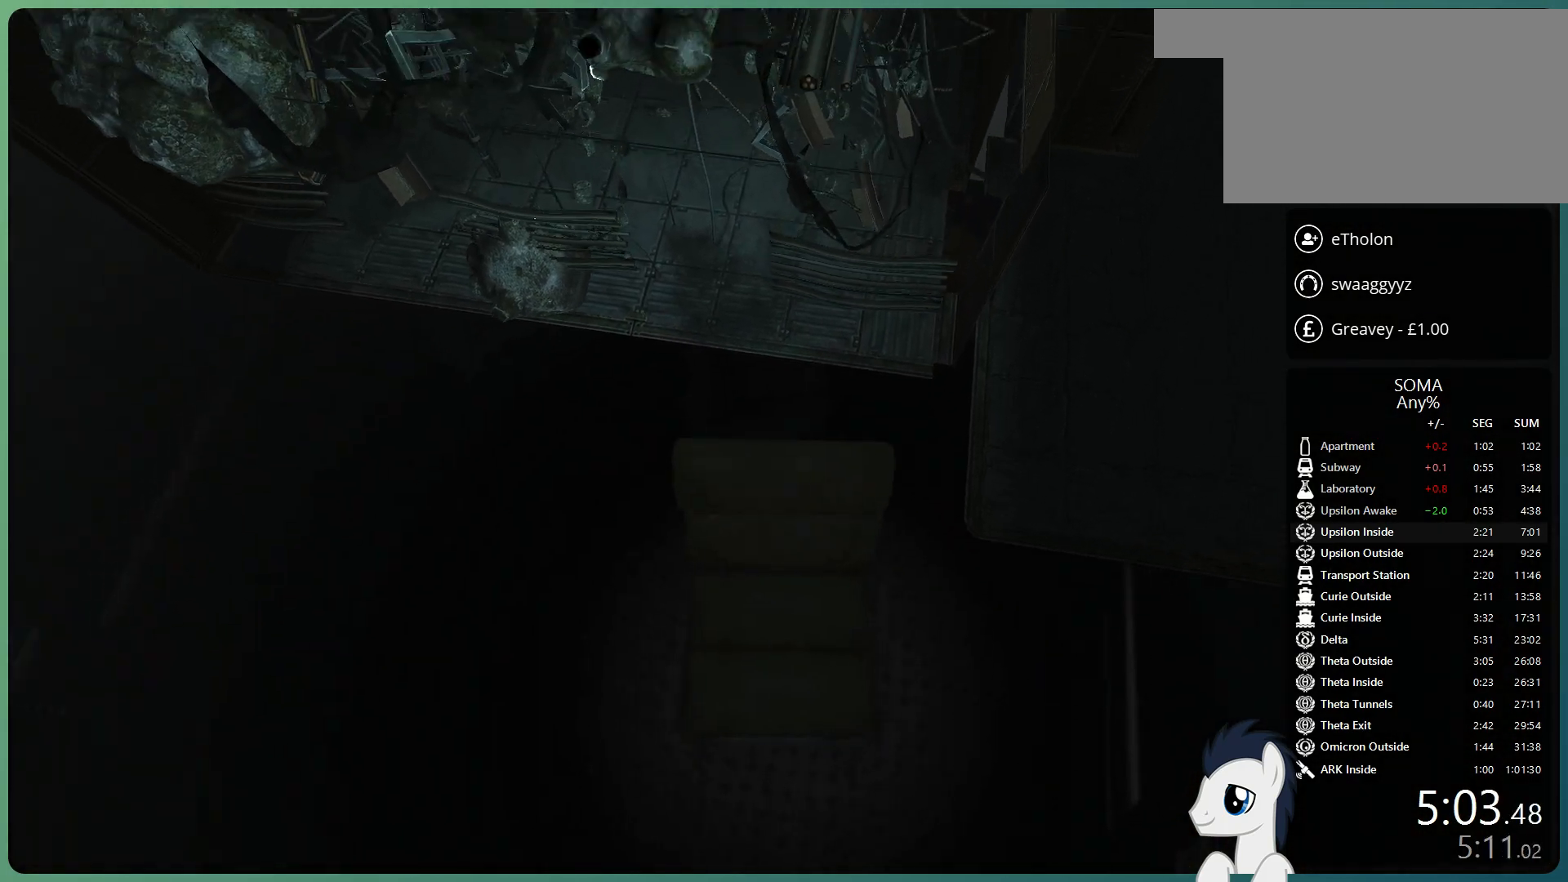
{"keys": ["space", "w"], "mouse": ["left"], "events": []}
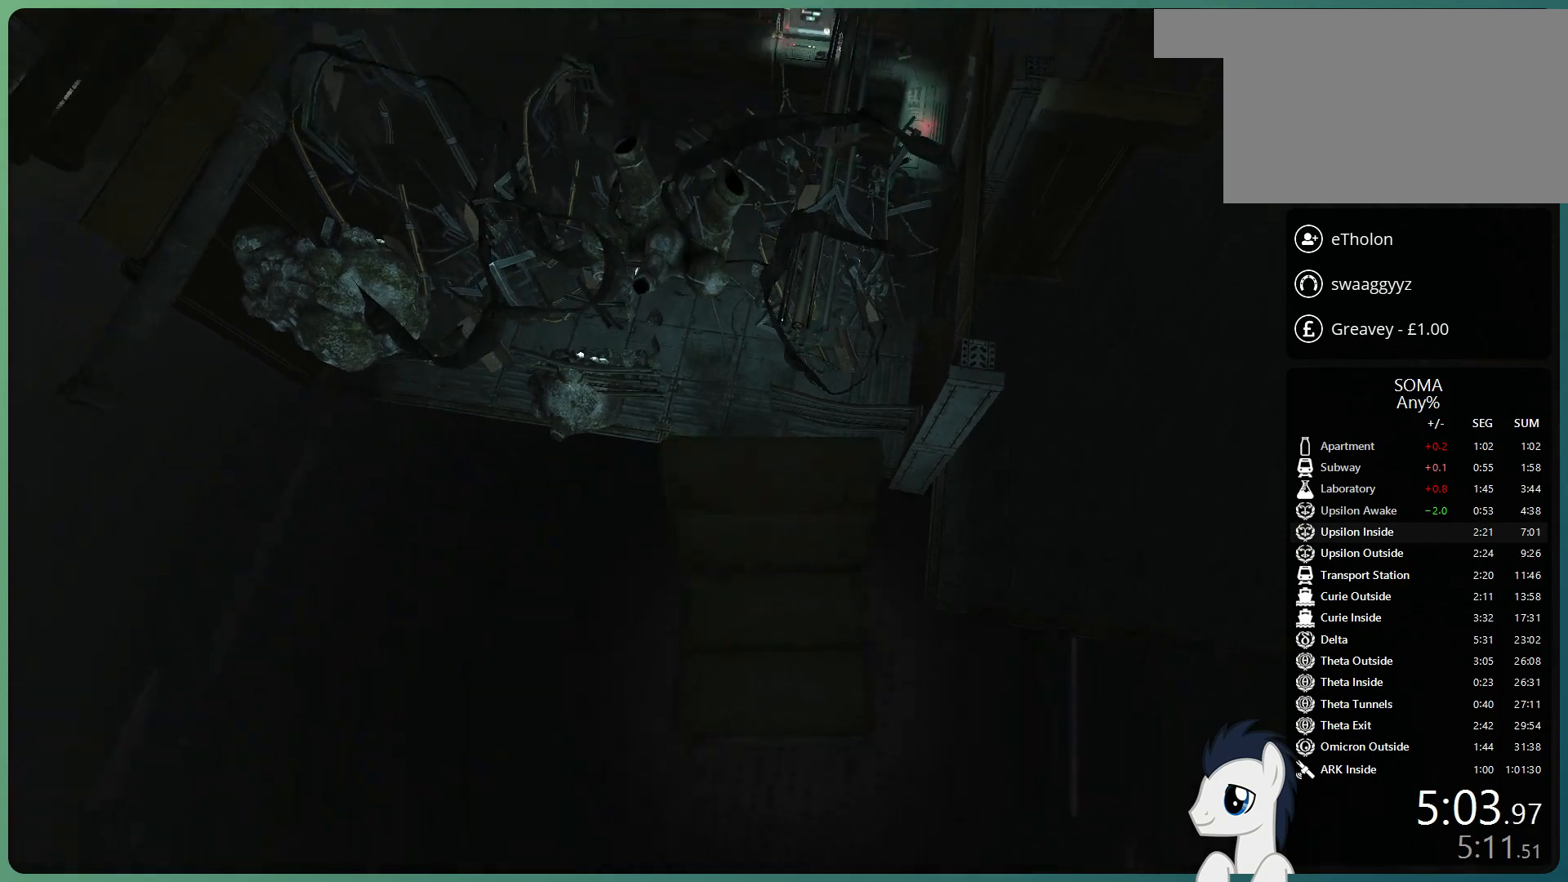
{"keys": ["space", "w"], "mouse": ["left"], "events": []}
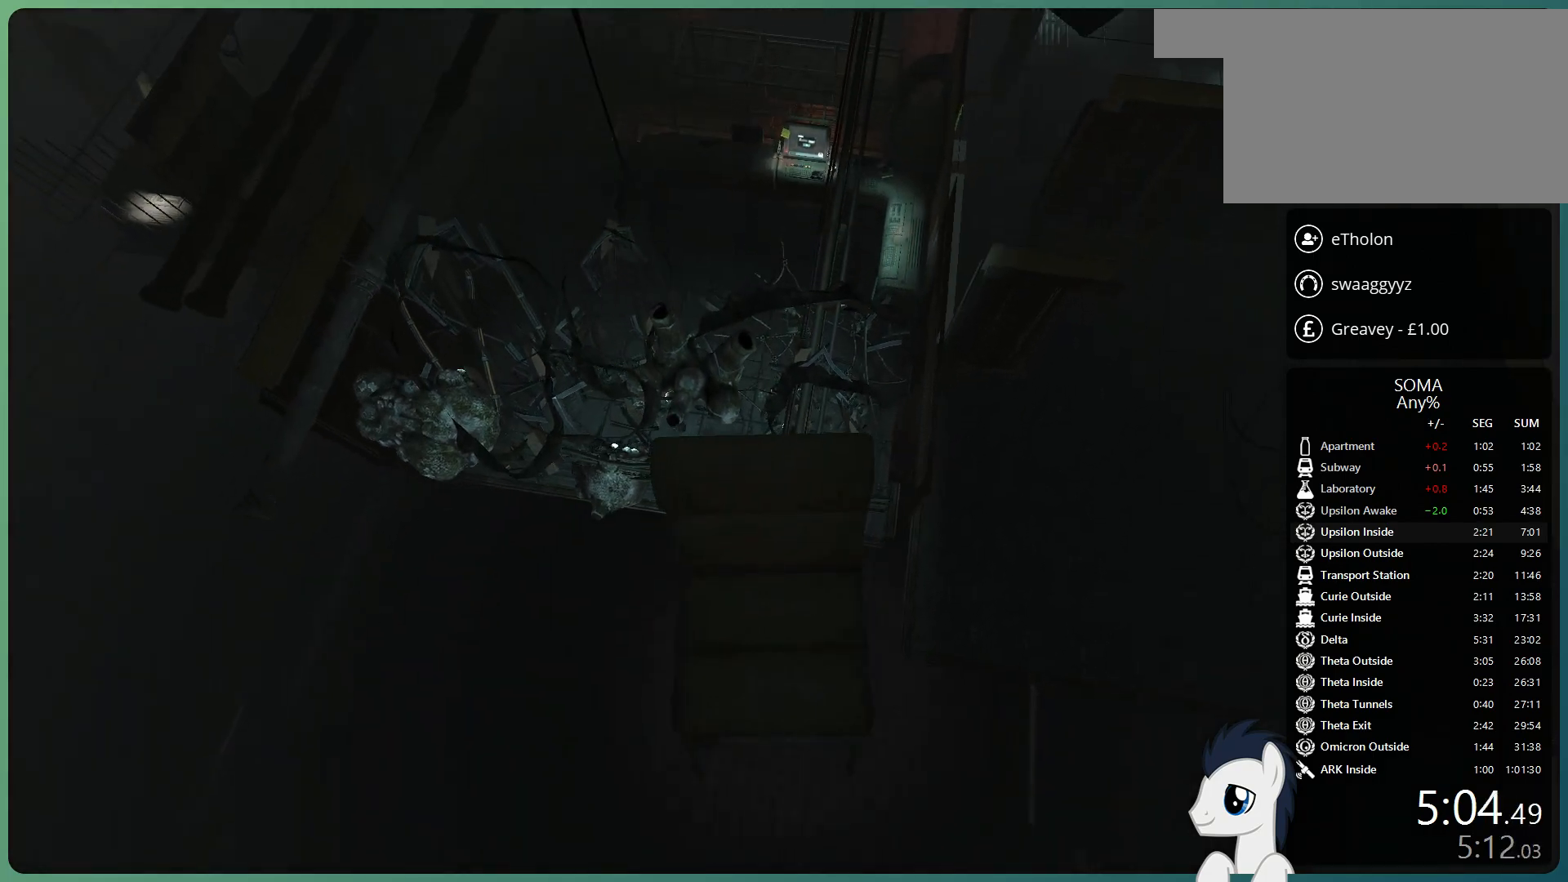
{"keys": ["shift", "w"], "mouse": ["left"], "events": [[67, "mouse_wheel_up", "down"], [67, "space", "up"], [117, "mouse_wheel_up", "up"], [167, "shift", "down"]]}